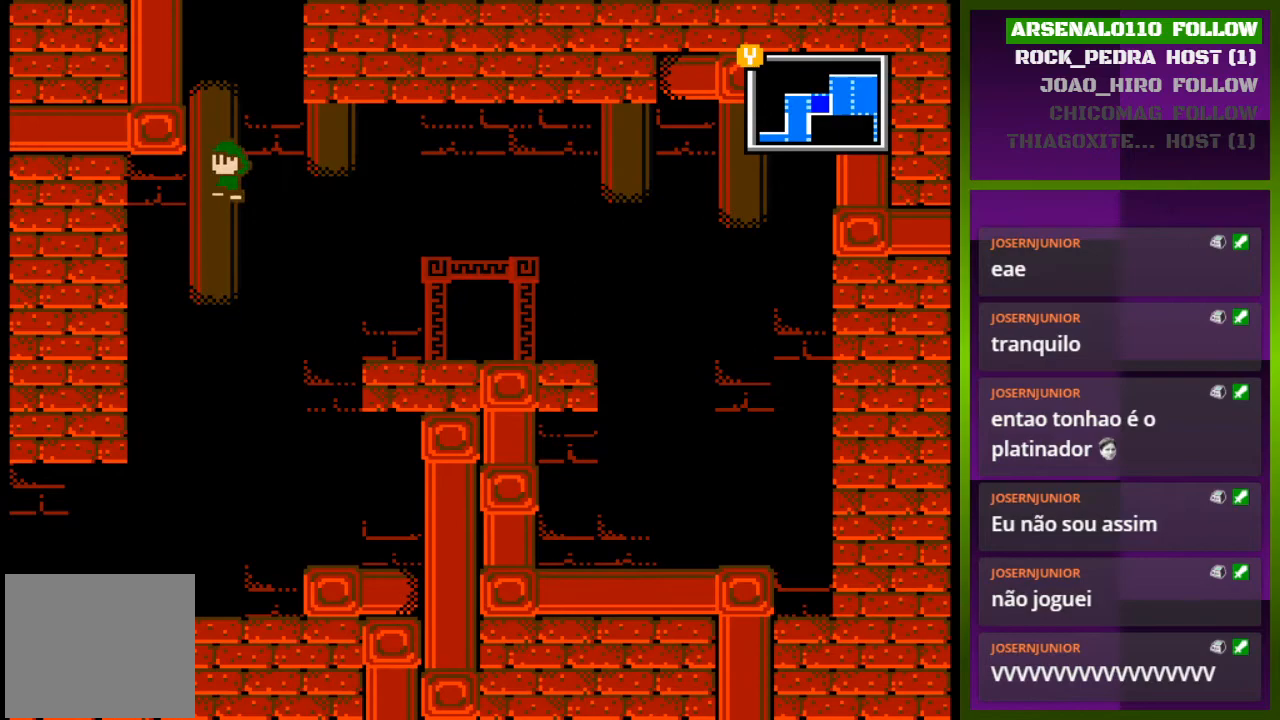
Gameplay with a controller (PlayStation layout); each line is a JSON object with the inputs held at the frame after it. "events" lists button and stick changes between this image and that frame as [ms after this image, input, new state], when the widget could be followed in between. Not read: left_stick right_stick.
{"buttons": ["CROSS", "DPAD_LEFT"], "events": [[167, "CROSS", "up"], [267, "CROSS", "down"], [367, "CROSS", "up"], [433, "CROSS", "down"]]}
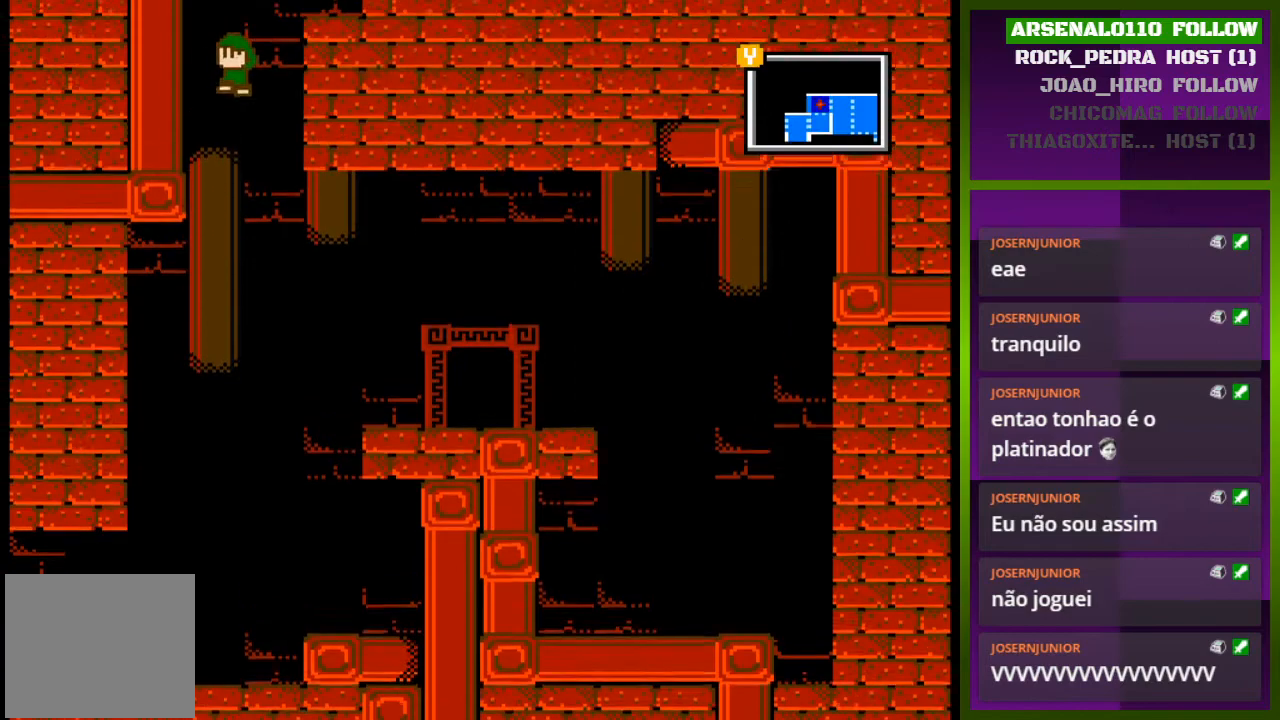
{"buttons": ["CROSS", "DPAD_LEFT"], "events": [[233, "DPAD_LEFT", "up"], [400, "DPAD_LEFT", "down"]]}
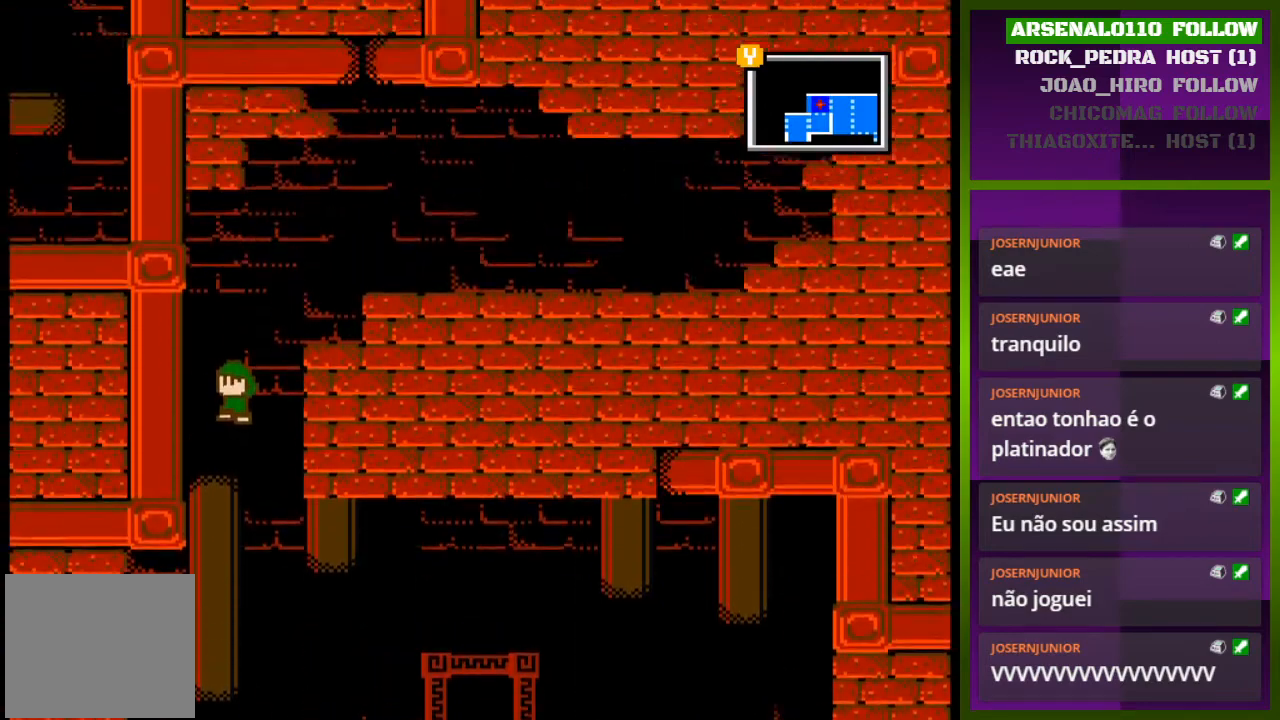
{"buttons": ["CROSS", "DPAD_LEFT"], "events": []}
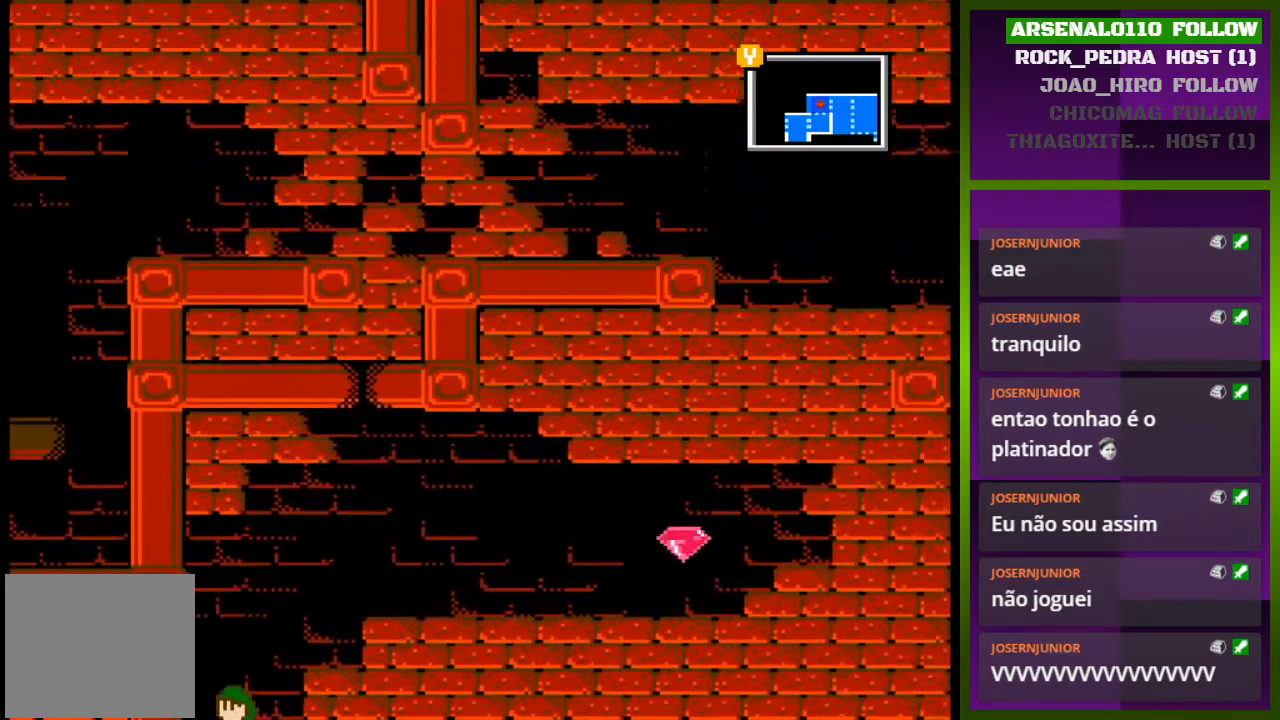
{"buttons": ["CROSS", "DPAD_RIGHT"], "events": [[133, "CROSS", "up"], [367, "DPAD_LEFT", "up"], [467, "DPAD_RIGHT", "down"], [500, "CROSS", "down"]]}
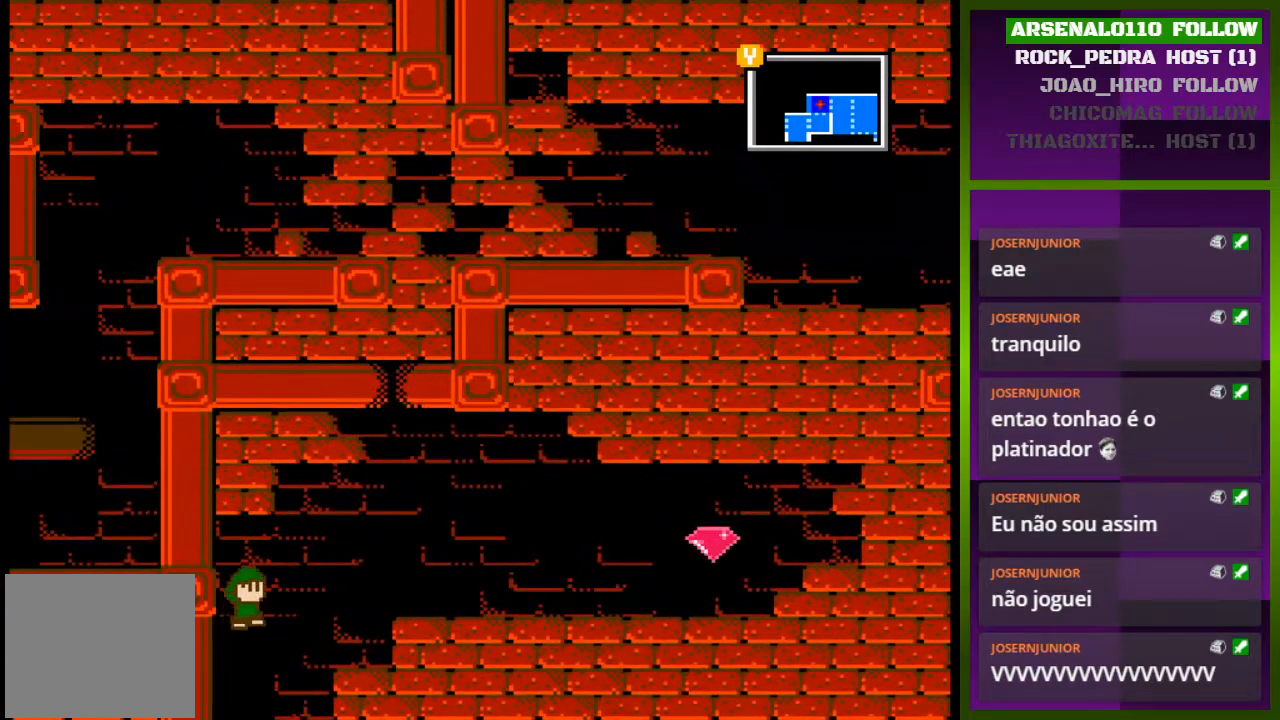
{"buttons": ["DPAD_RIGHT"], "events": [[167, "CROSS", "up"], [400, "CROSS", "down"], [500, "CROSS", "up"]]}
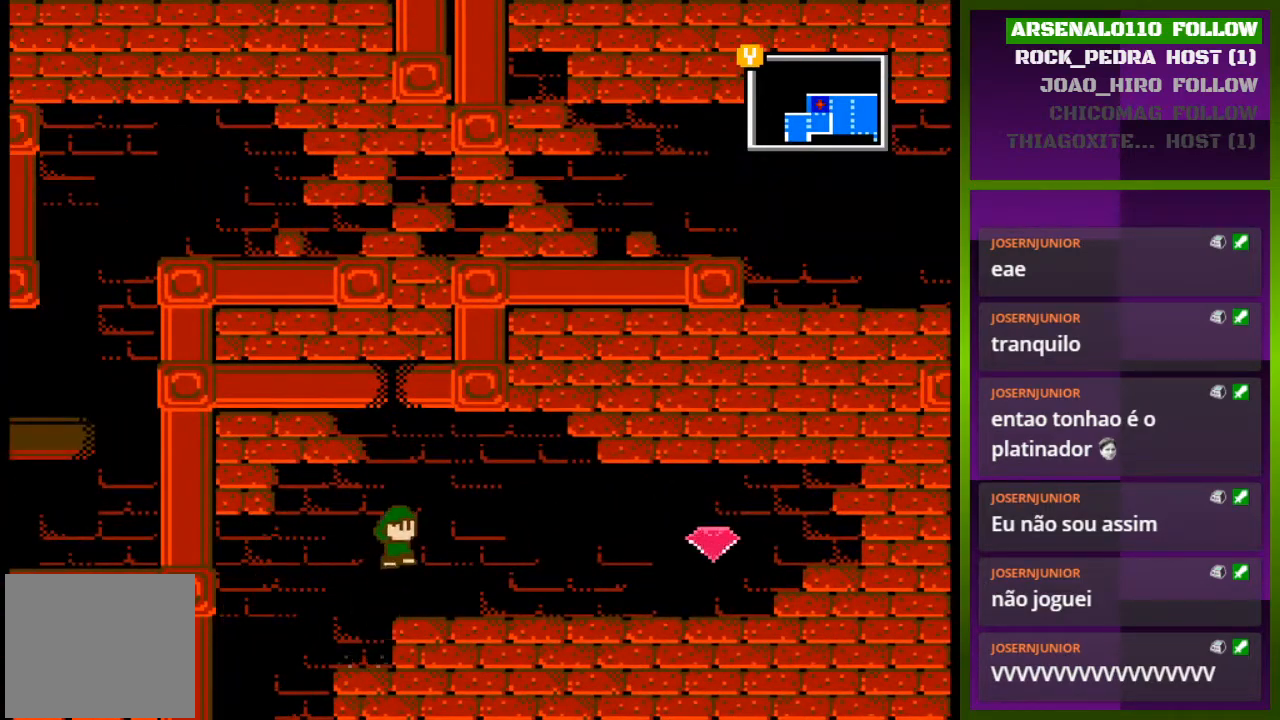
{"buttons": ["DPAD_RIGHT"], "events": []}
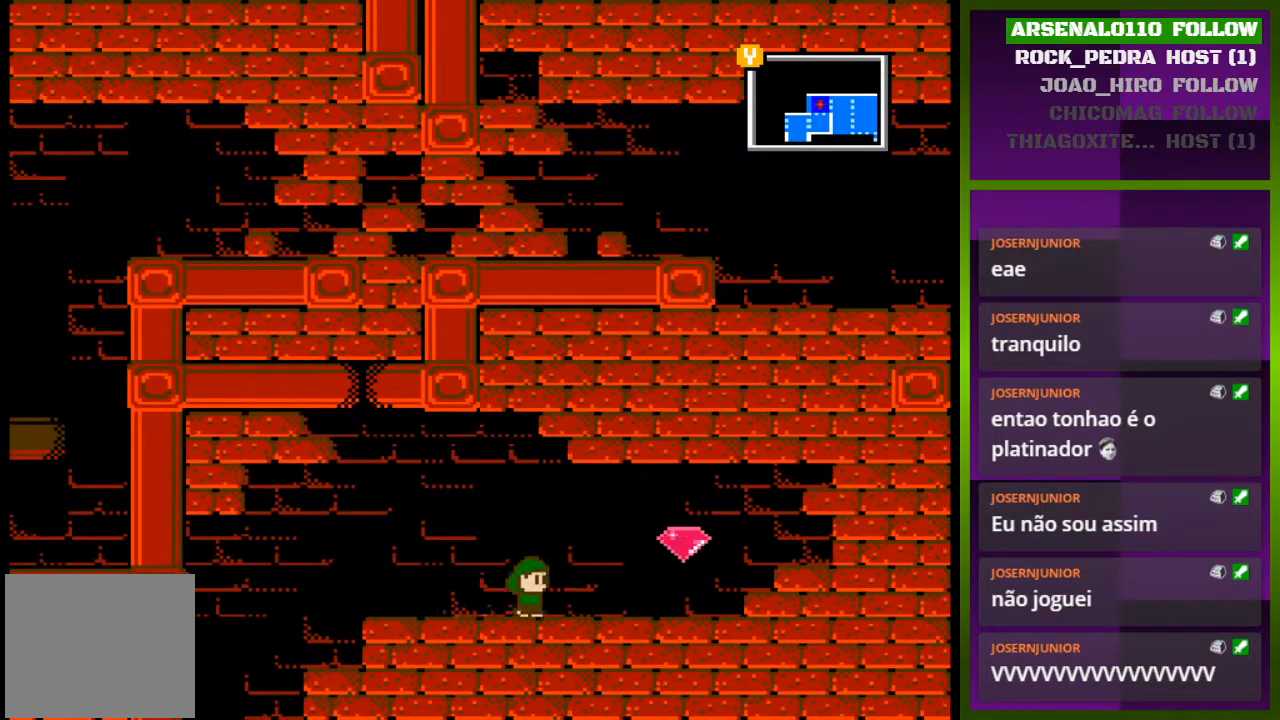
{"buttons": [], "events": [[433, "DPAD_RIGHT", "up"]]}
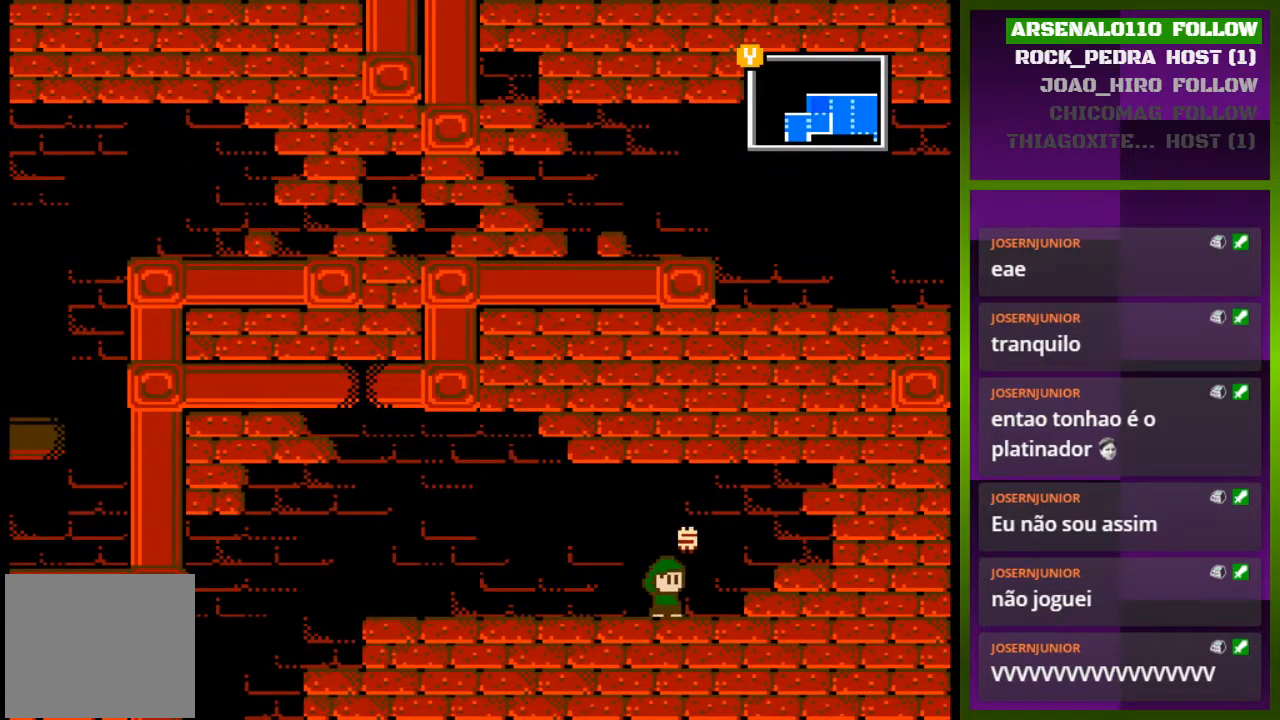
{"buttons": ["DPAD_LEFT"], "events": [[33, "DPAD_LEFT", "down"]]}
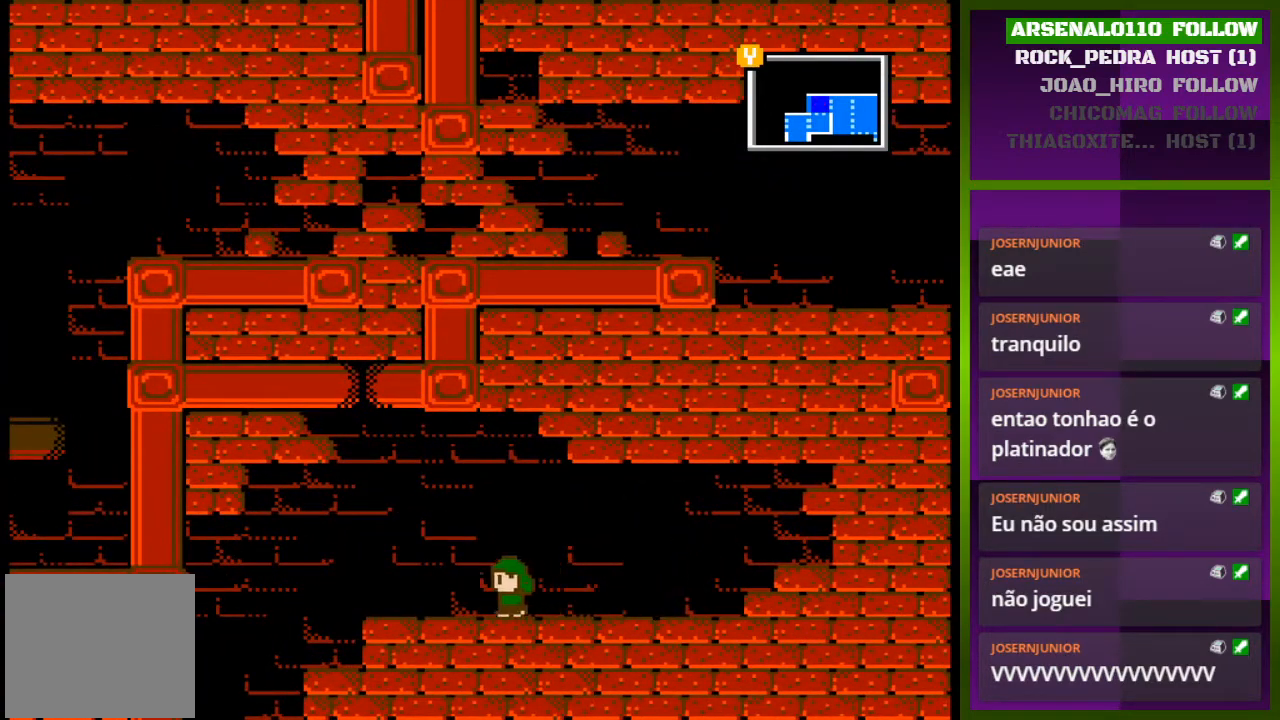
{"buttons": ["DPAD_LEFT"], "events": []}
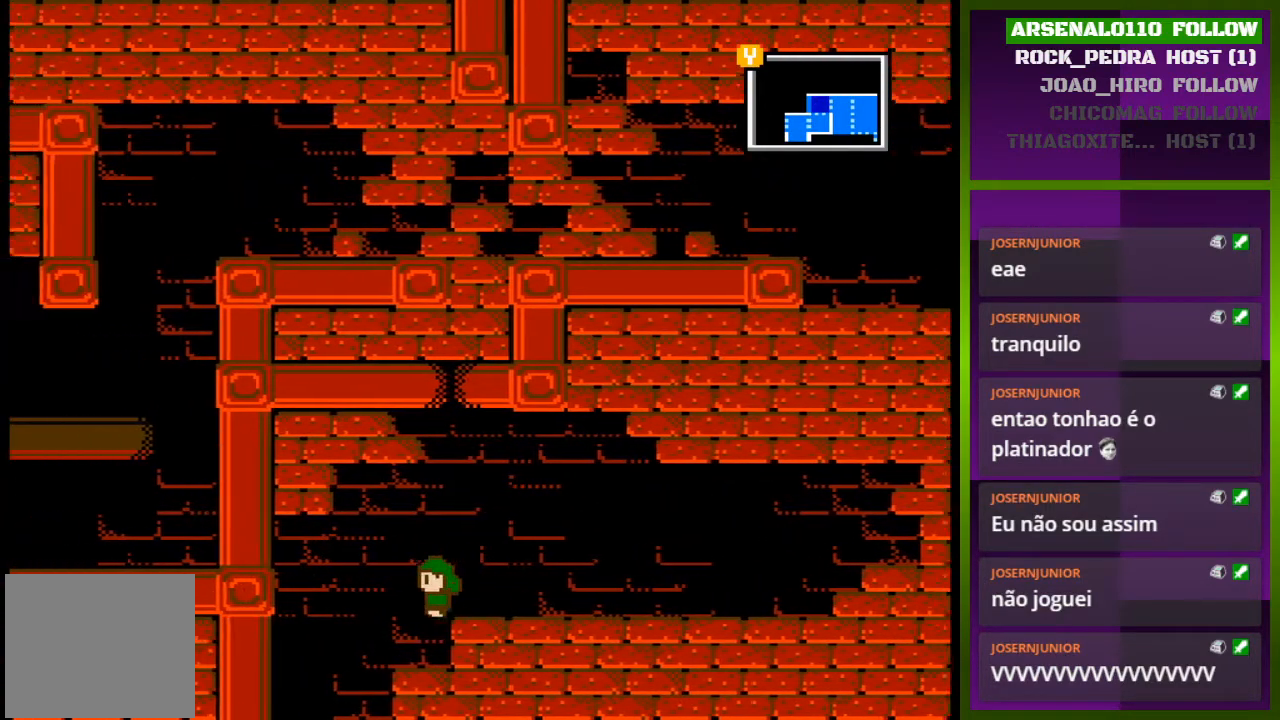
{"buttons": ["DPAD_RIGHT"], "events": [[333, "DPAD_LEFT", "up"], [433, "DPAD_RIGHT", "down"]]}
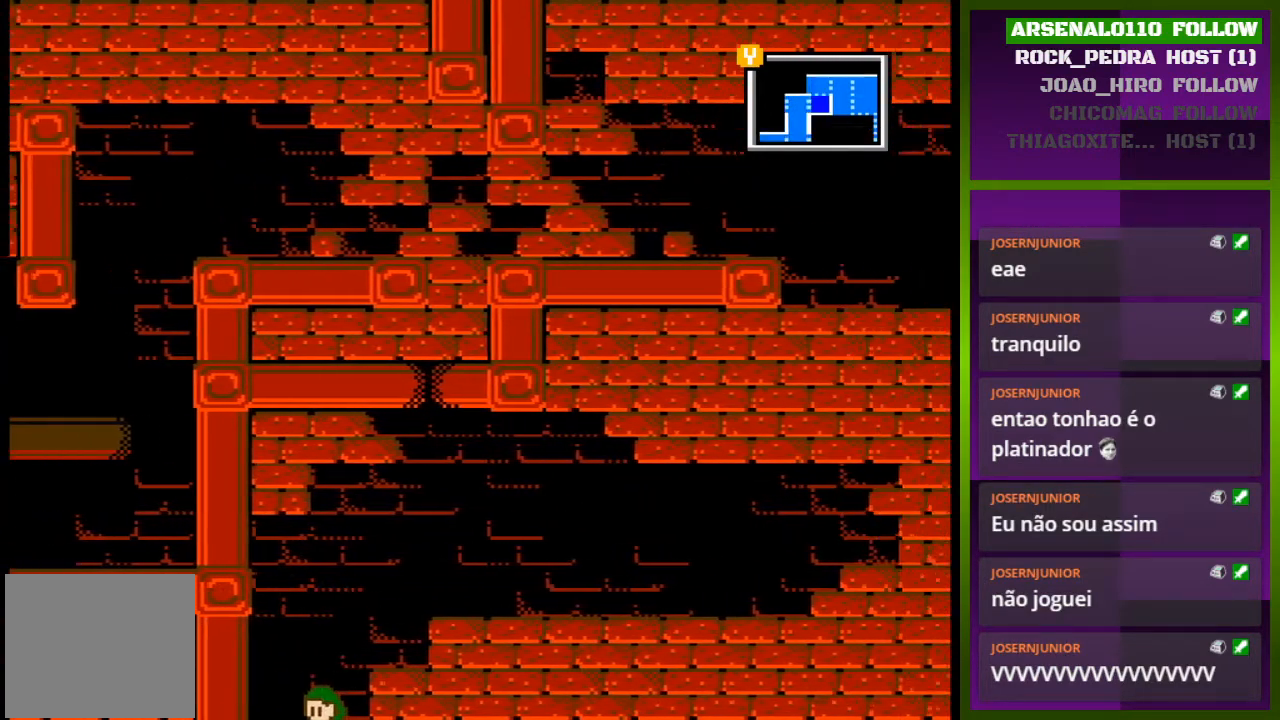
{"buttons": [], "events": [[100, "DPAD_RIGHT", "up"]]}
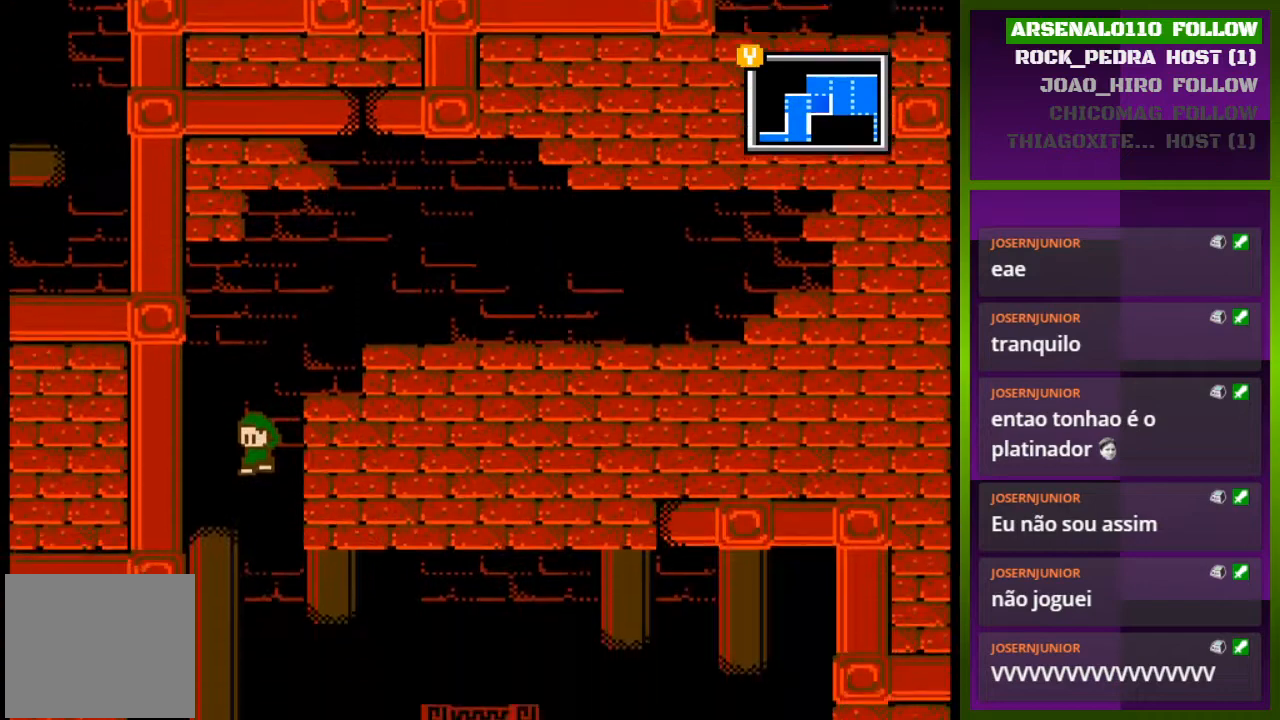
{"buttons": [], "events": []}
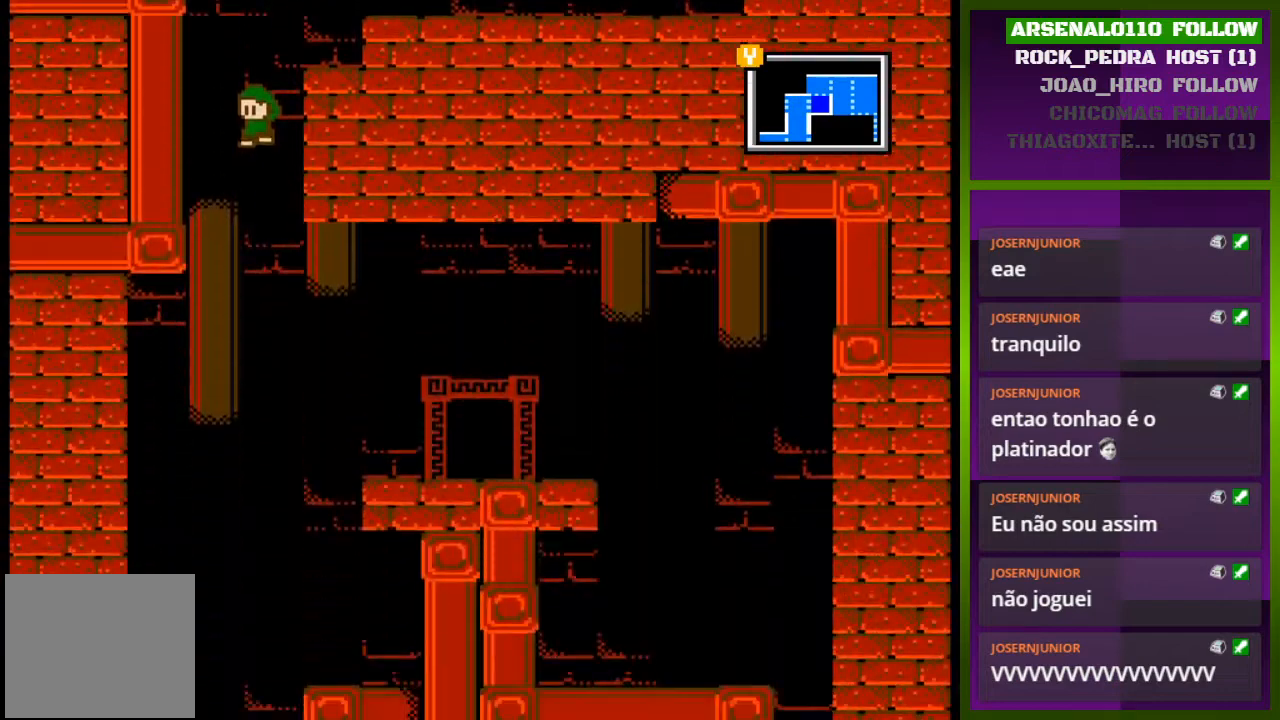
{"buttons": ["CROSS", "DPAD_RIGHT"], "events": [[267, "DPAD_RIGHT", "down"], [467, "CROSS", "down"]]}
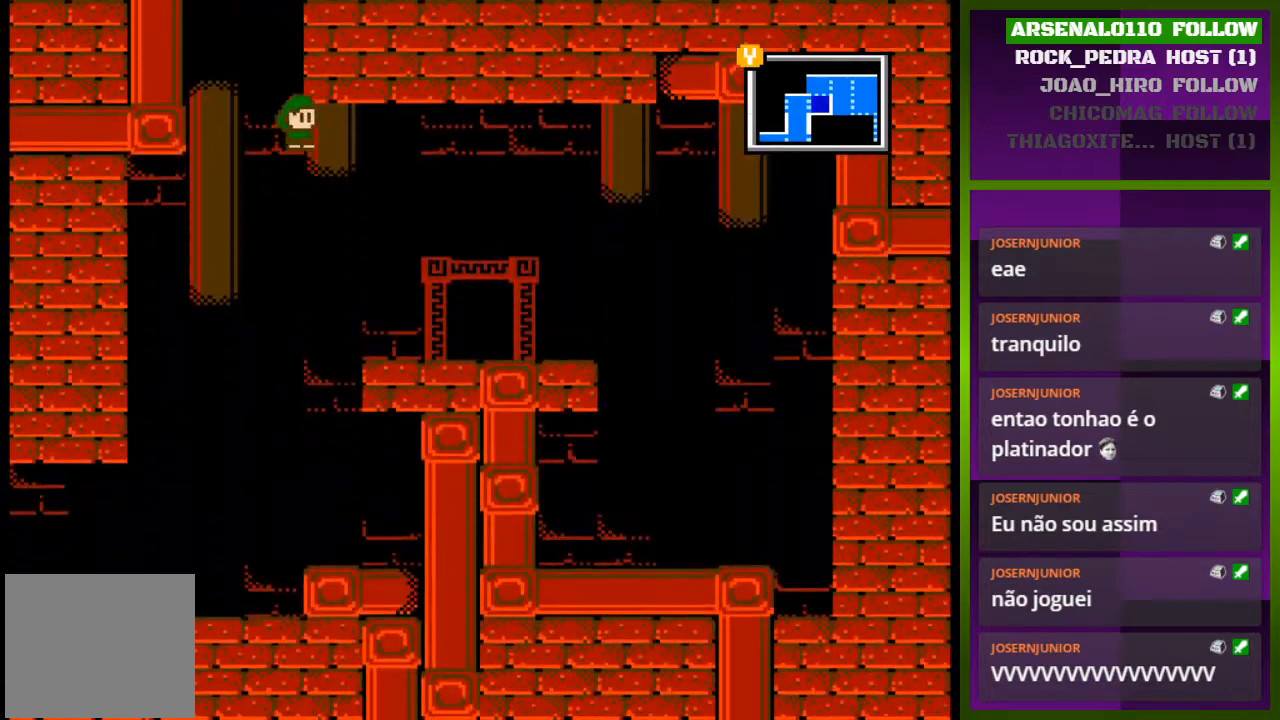
{"buttons": ["DPAD_RIGHT"], "events": [[100, "CROSS", "up"], [400, "CROSS", "down"], [500, "CROSS", "up"]]}
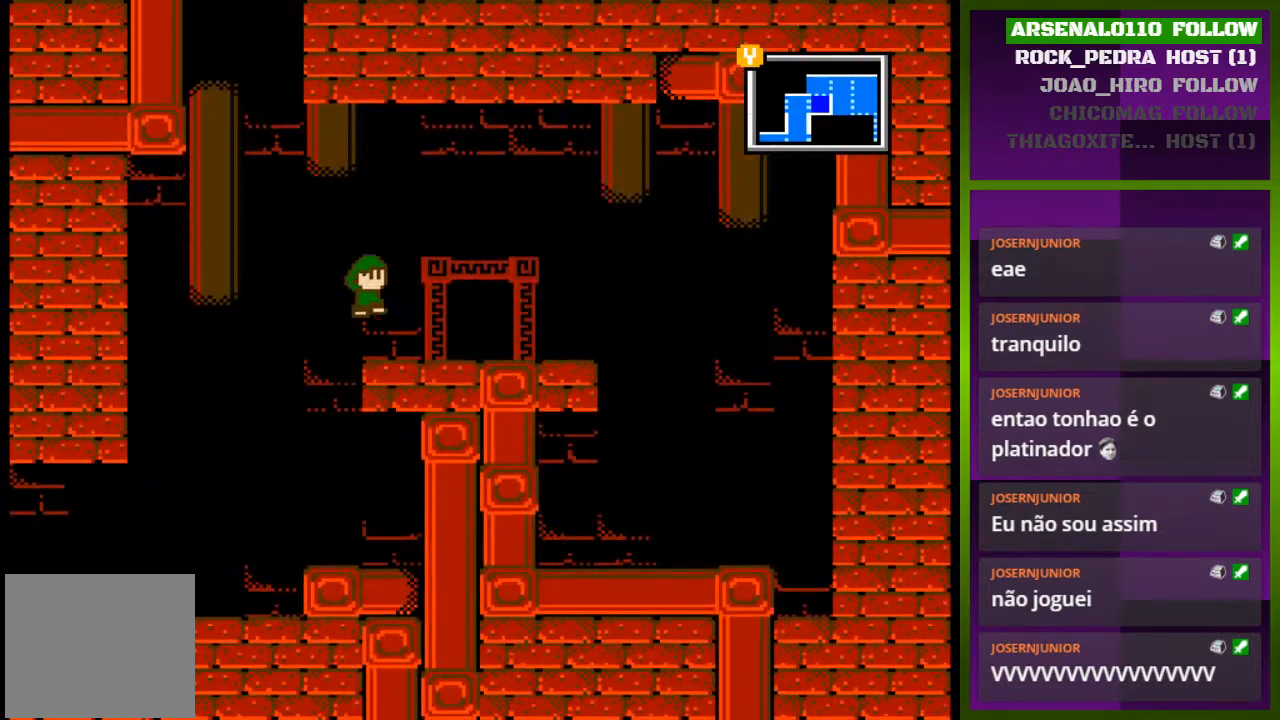
{"buttons": ["DPAD_UP"], "events": [[367, "DPAD_RIGHT", "up"], [433, "DPAD_UP", "down"]]}
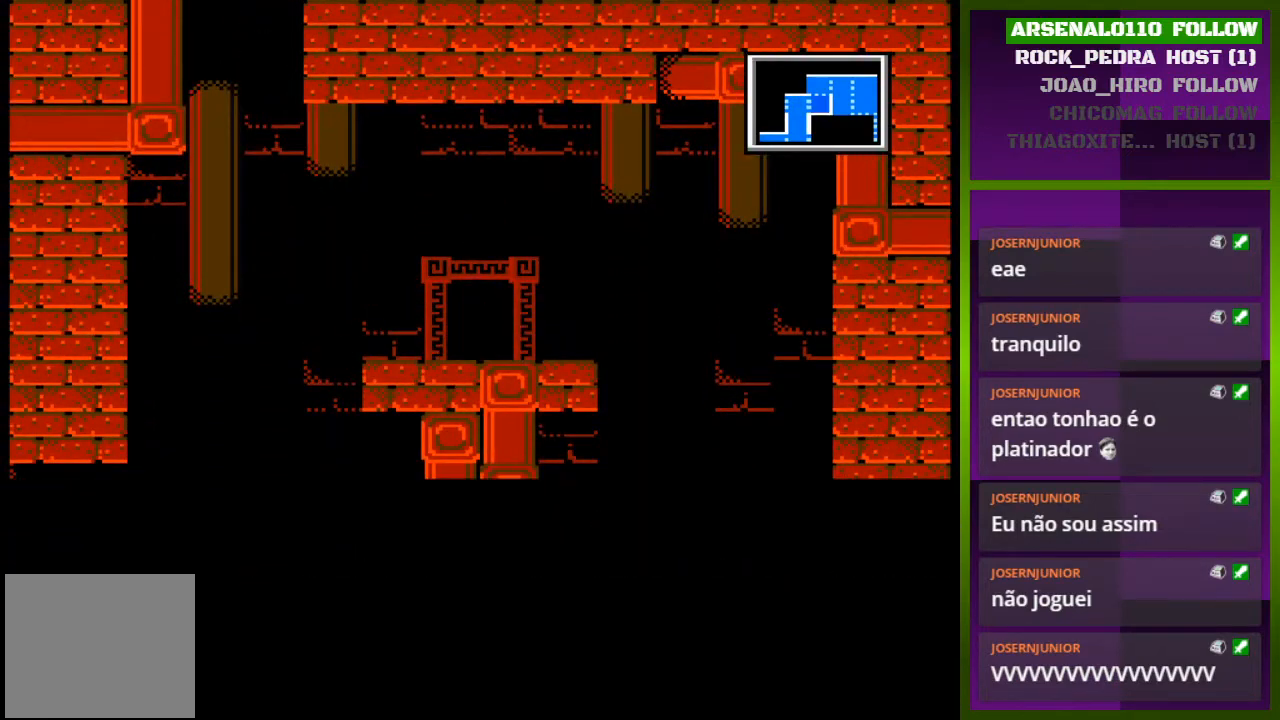
{"buttons": [], "events": [[100, "DPAD_UP", "up"]]}
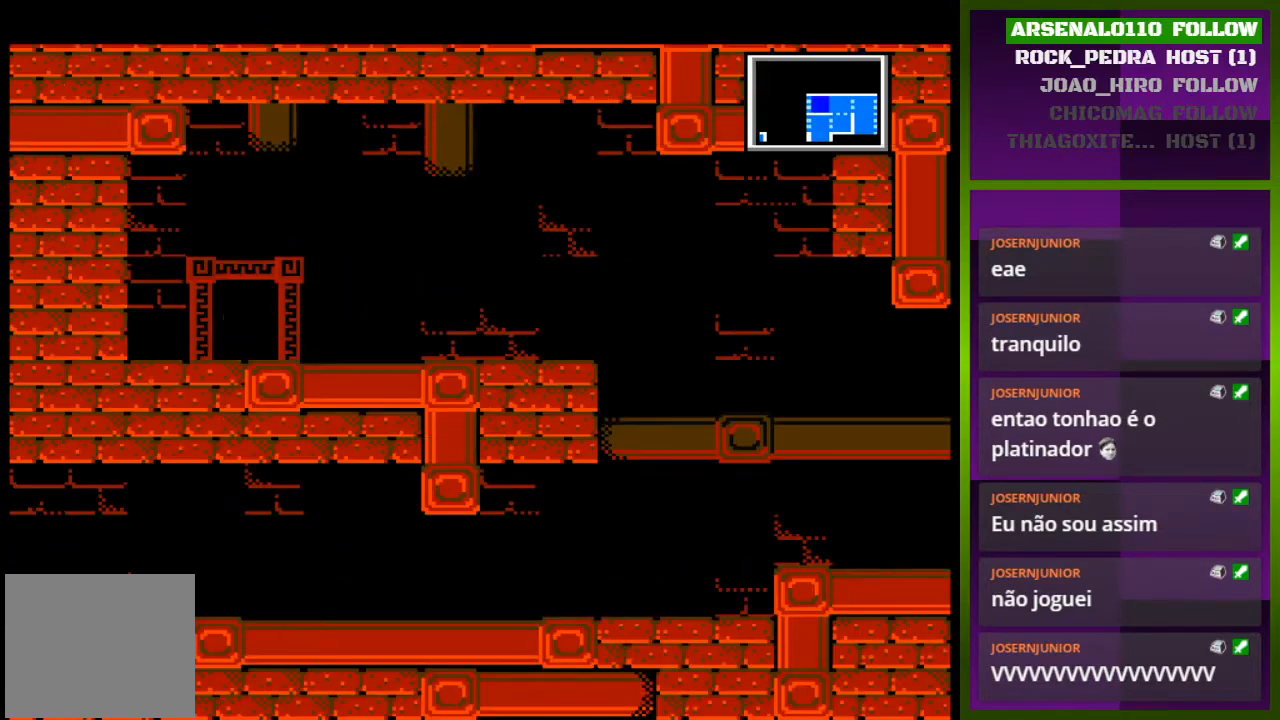
{"buttons": ["DPAD_RIGHT"], "events": [[500, "DPAD_RIGHT", "down"]]}
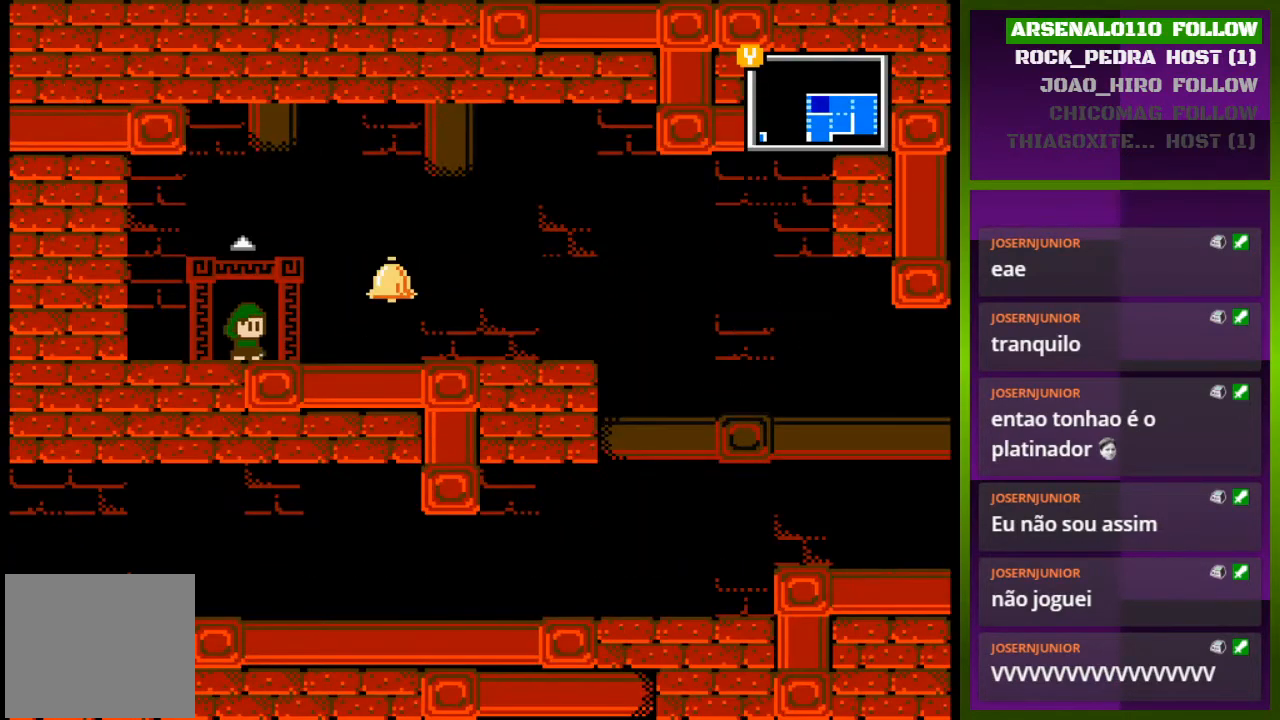
{"buttons": ["TRIANGLE"], "events": [[433, "DPAD_RIGHT", "up"], [500, "TRIANGLE", "down"]]}
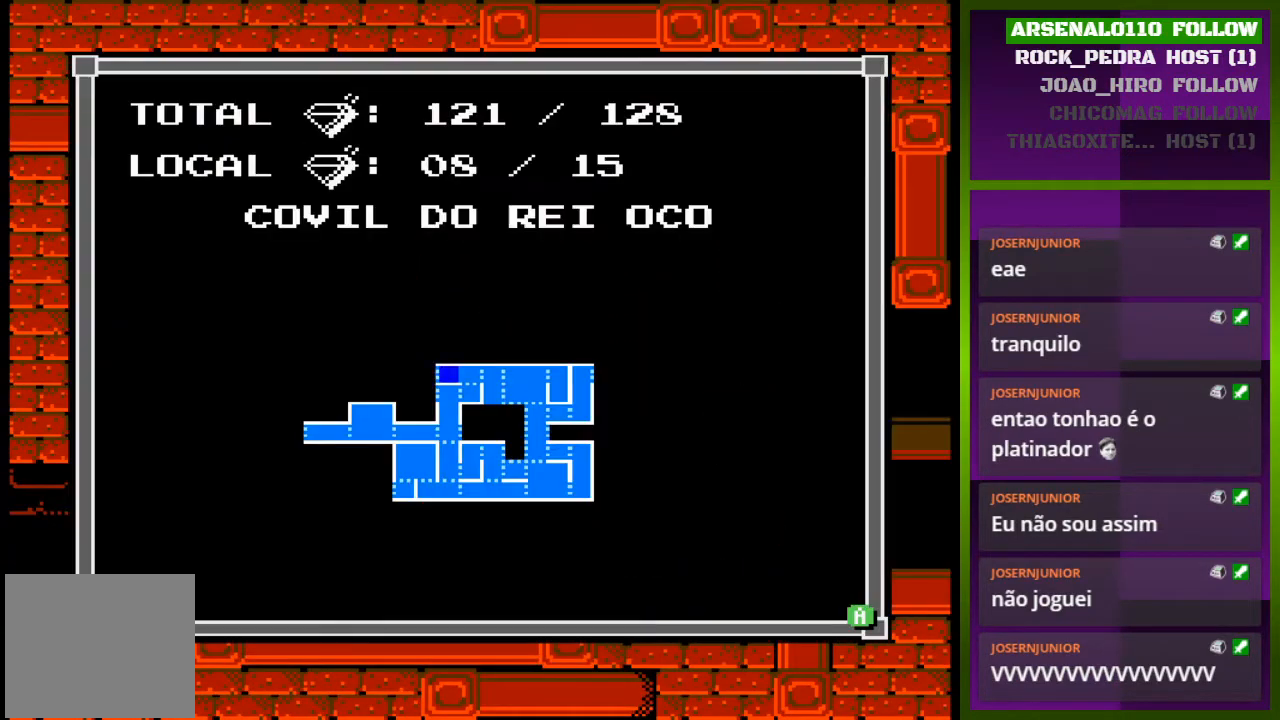
{"buttons": [], "events": [[100, "TRIANGLE", "up"]]}
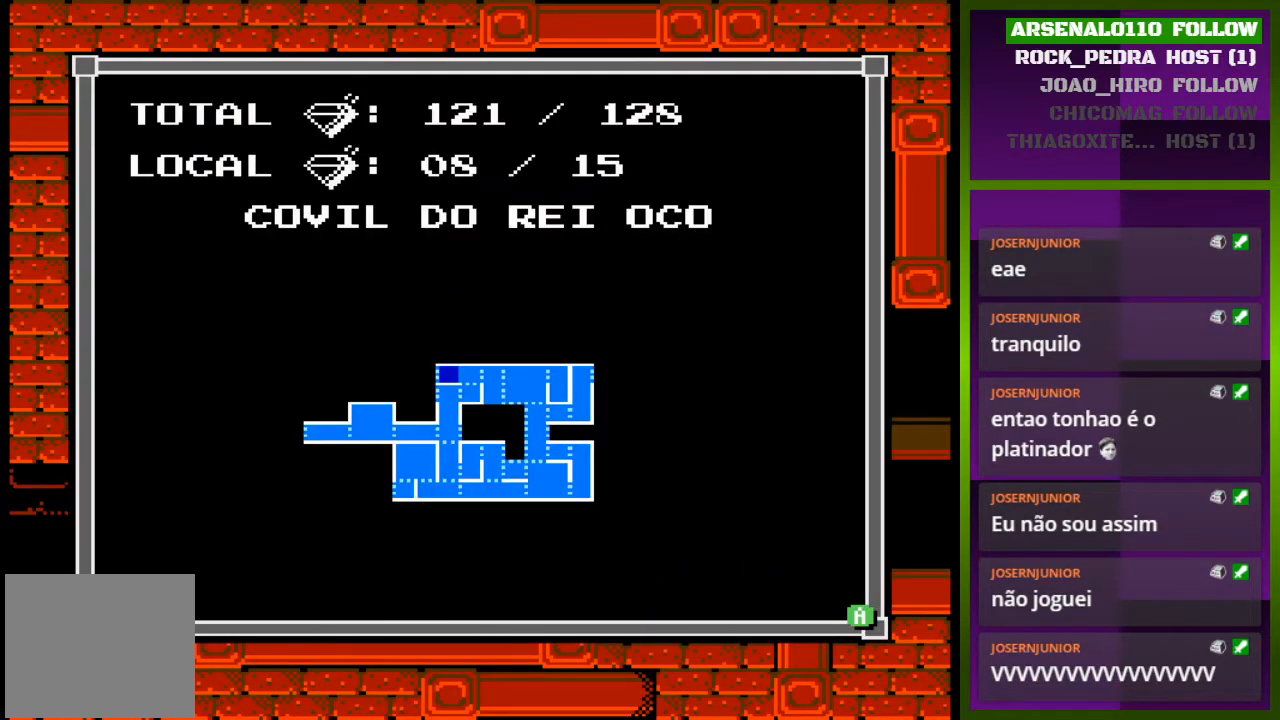
{"buttons": ["TRIANGLE"], "events": [[500, "TRIANGLE", "down"]]}
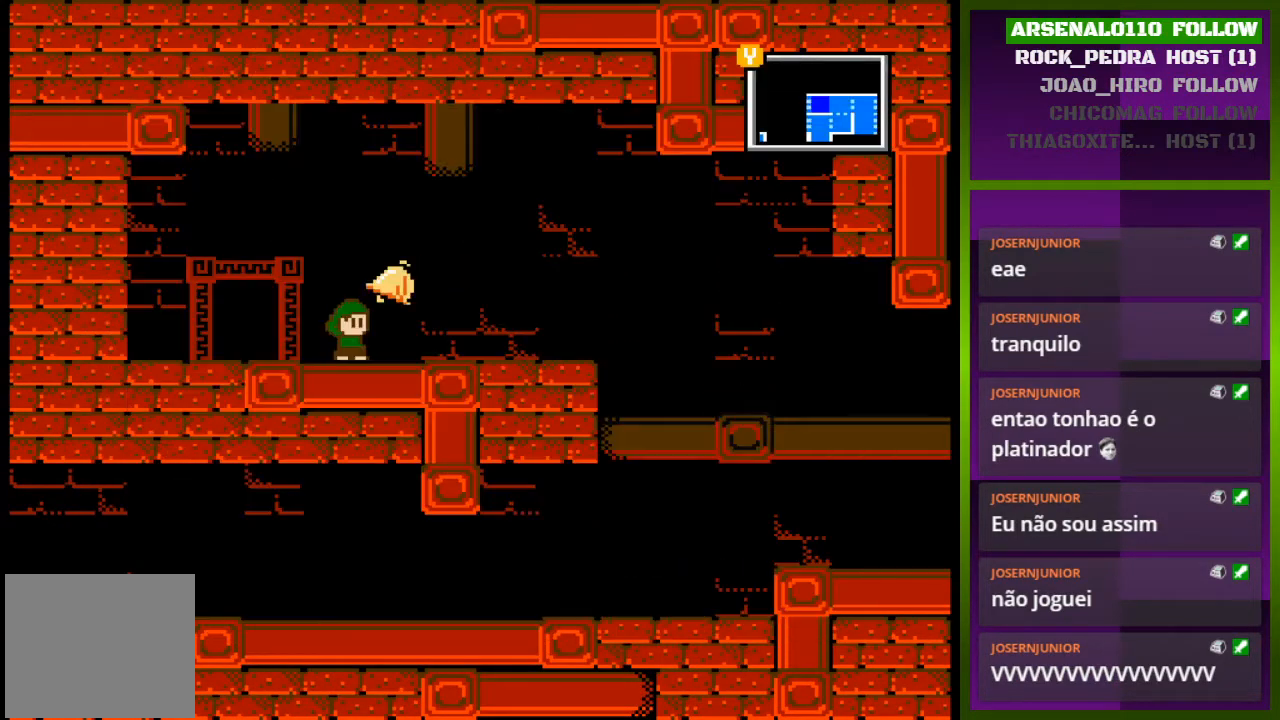
{"buttons": ["DPAD_RIGHT"], "events": [[67, "DPAD_RIGHT", "down"], [167, "TRIANGLE", "up"]]}
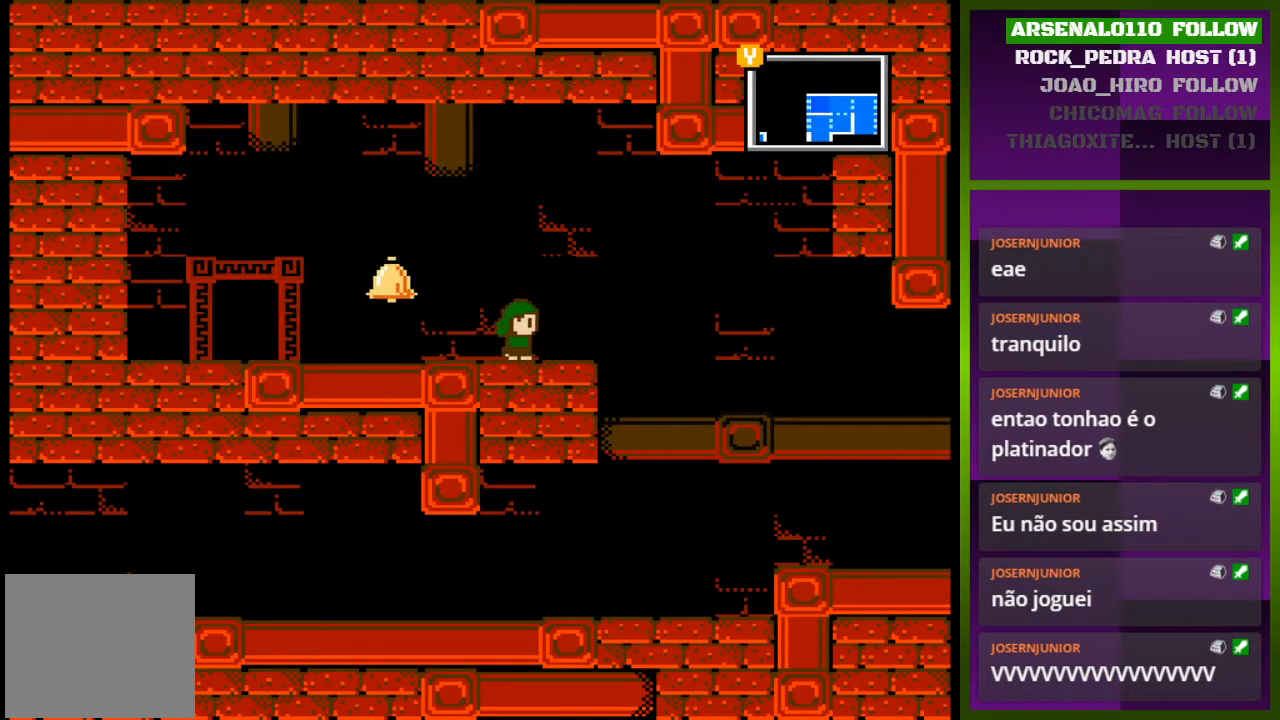
{"buttons": ["DPAD_RIGHT"], "events": []}
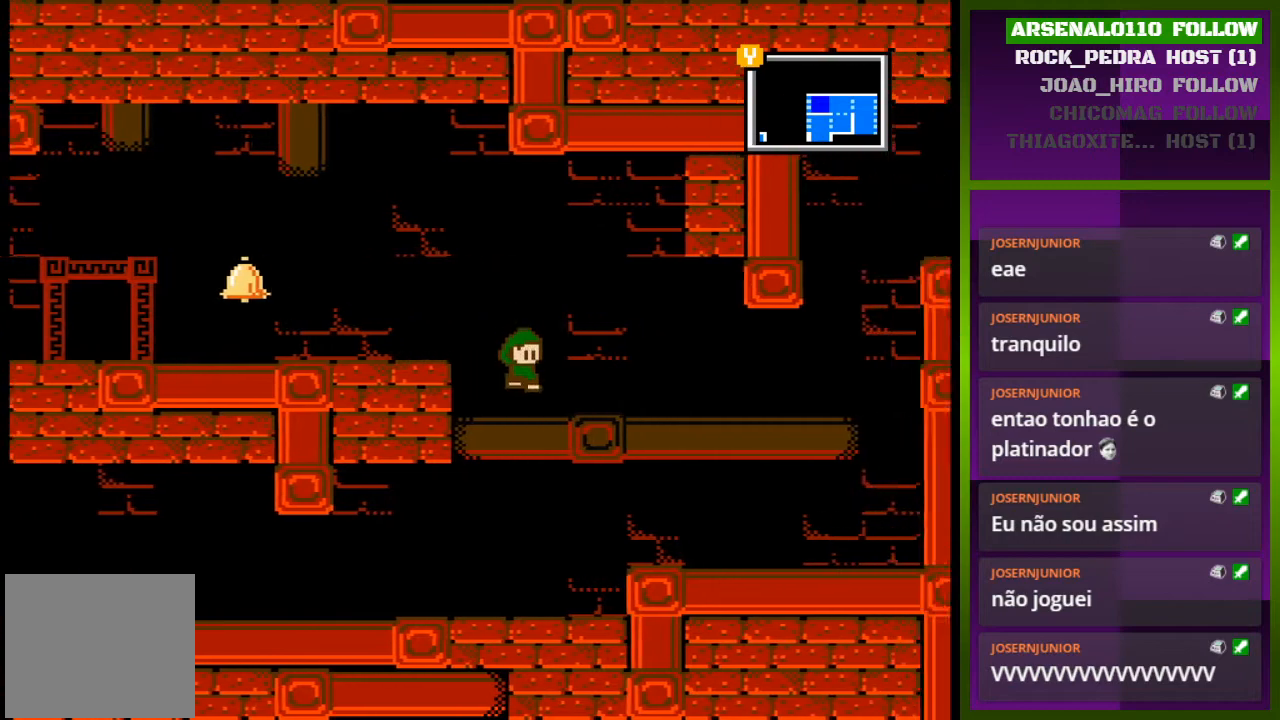
{"buttons": ["DPAD_RIGHT"], "events": []}
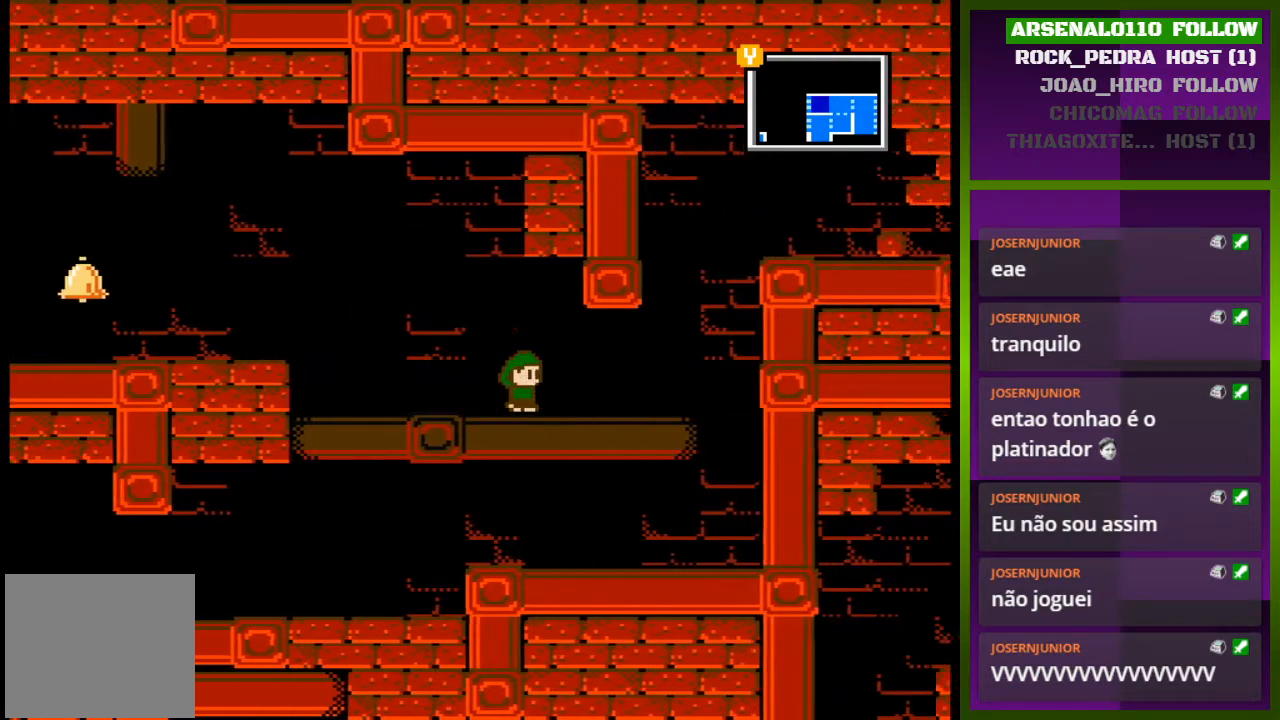
{"buttons": ["CROSS", "DPAD_RIGHT"], "events": [[500, "CROSS", "down"]]}
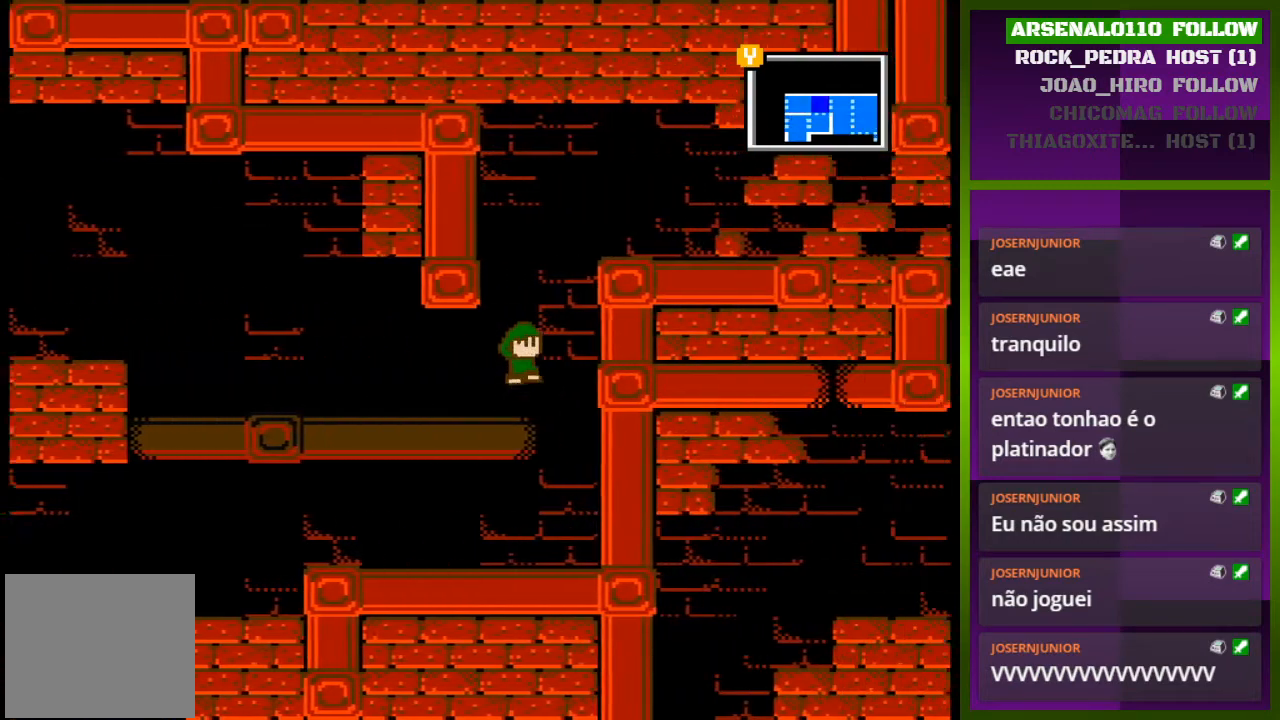
{"buttons": [], "events": [[167, "DPAD_RIGHT", "up"], [200, "CROSS", "up"]]}
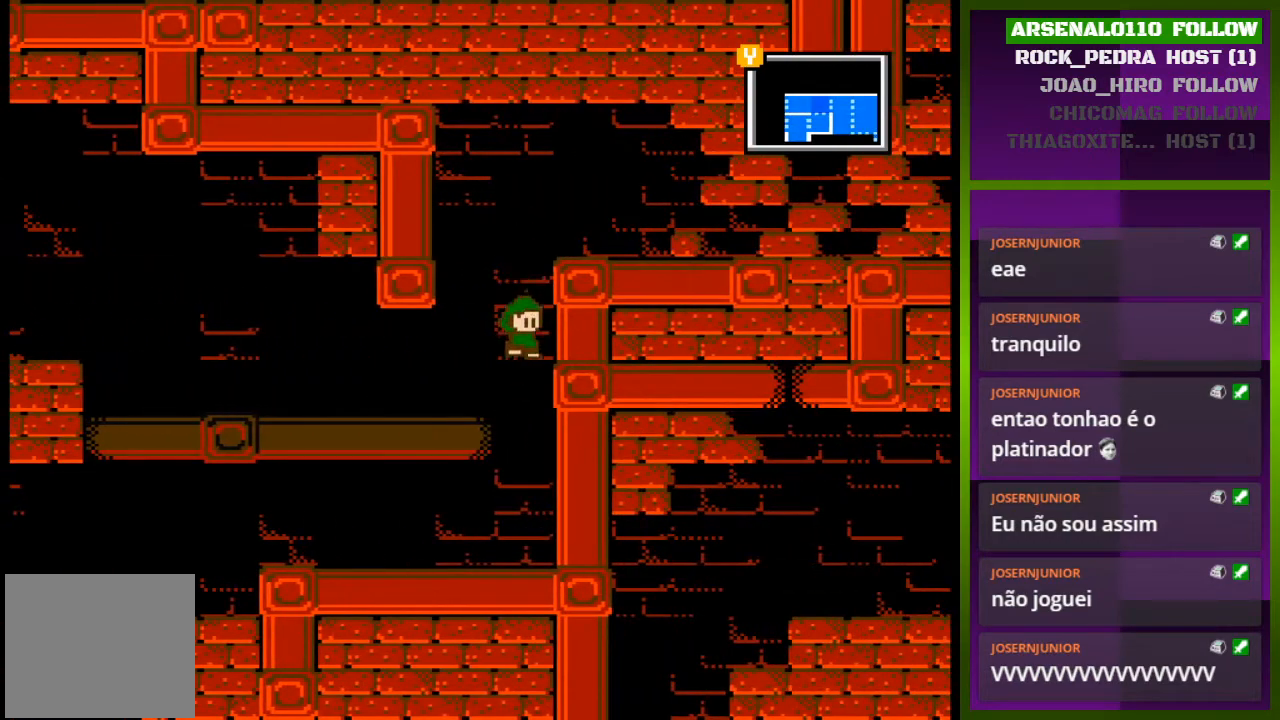
{"buttons": ["DPAD_LEFT"], "events": [[233, "DPAD_LEFT", "down"]]}
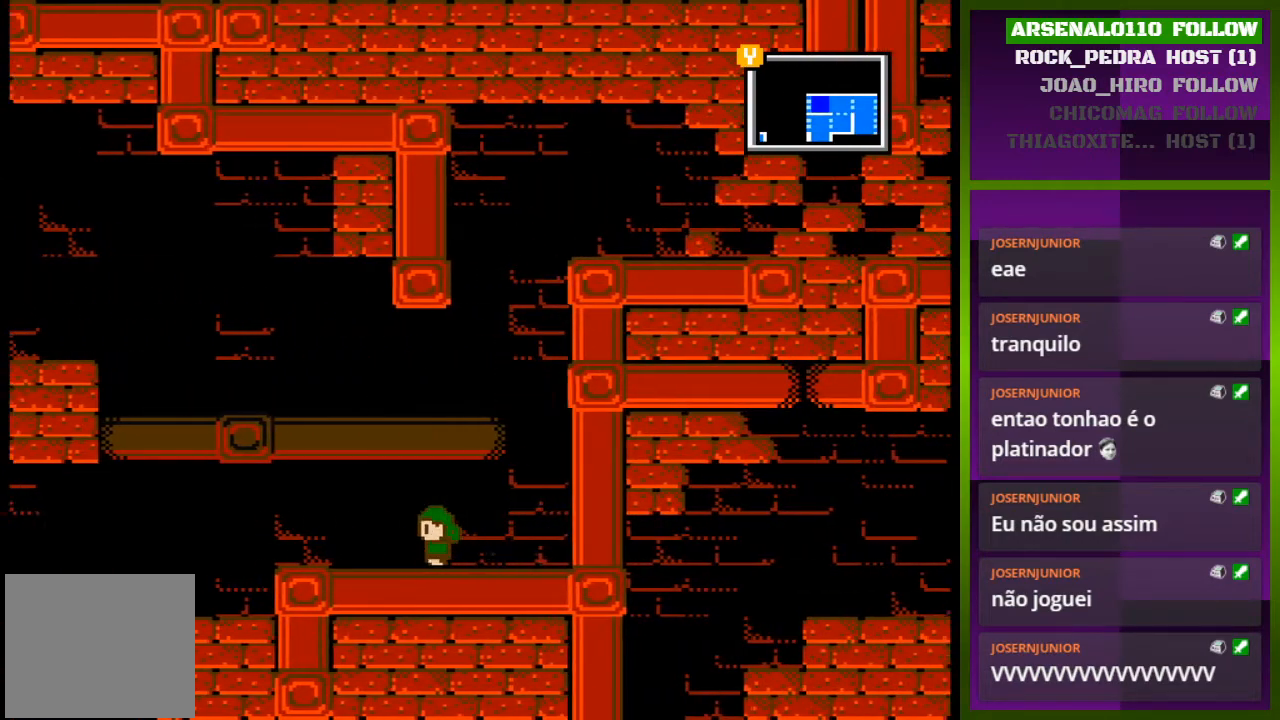
{"buttons": ["DPAD_LEFT"], "events": []}
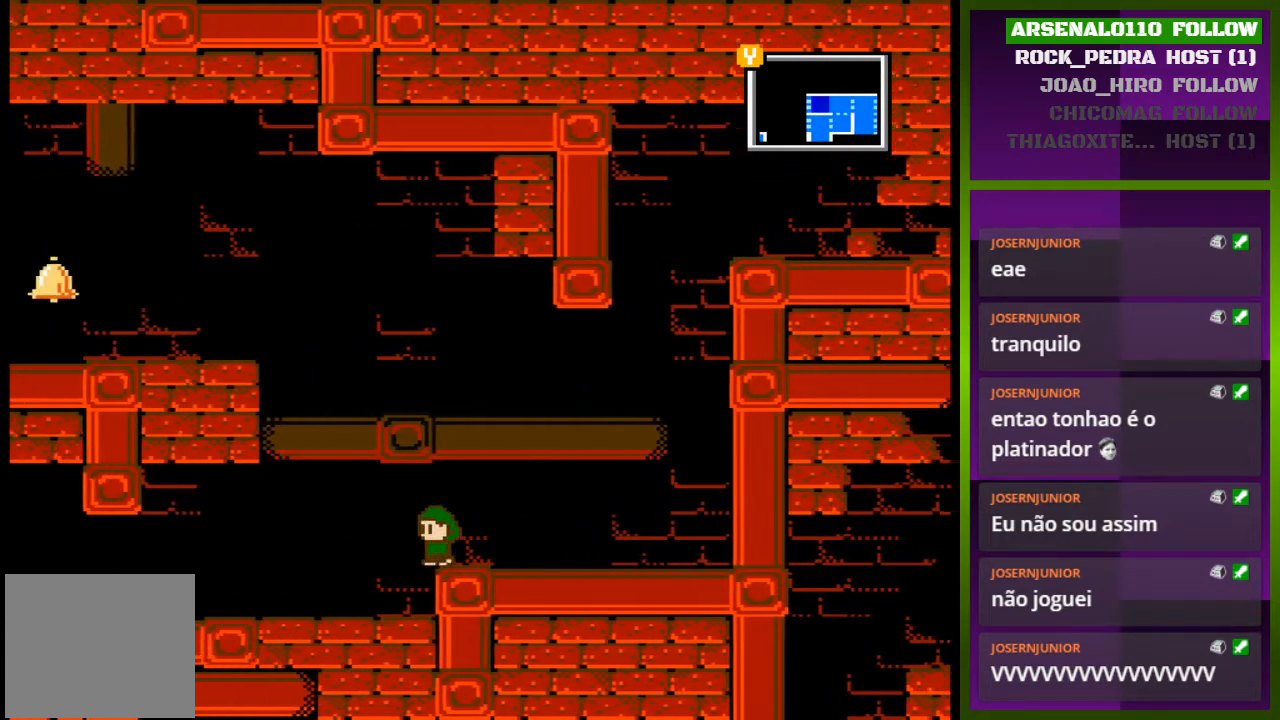
{"buttons": ["DPAD_LEFT"], "events": []}